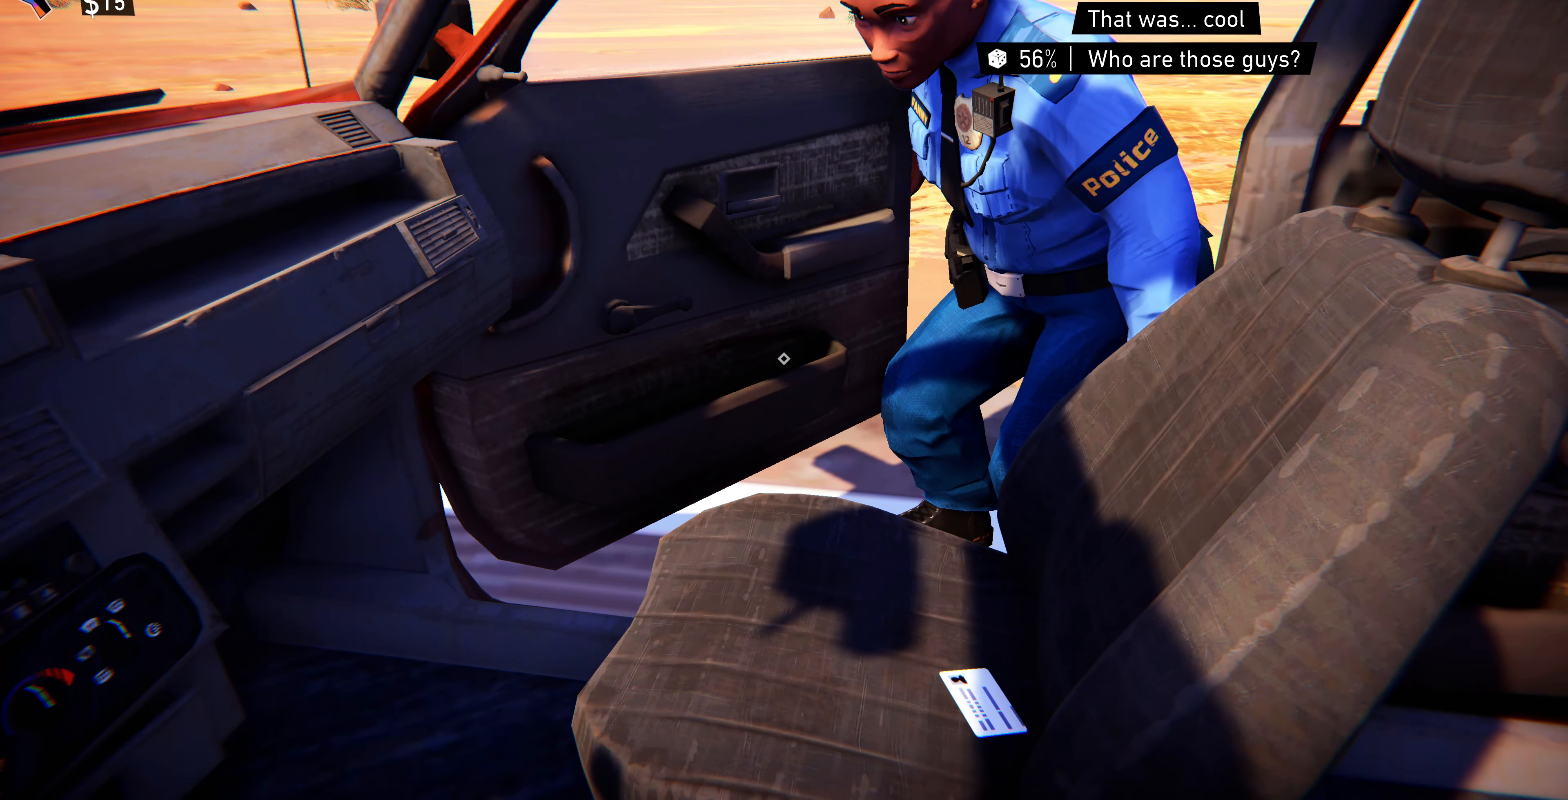
Gameplay with a controller (PlayStation layout); each line is a JSON object with the inputs held at the frame after it. "events" lists button and stick changes between this image and that frame as [ms after this image, input, new state], when the widget could be followed in between.
{"buttons": [], "left_stick": "center", "right_stick": "right", "events": [[67, "right_stick", "down"], [167, "right_stick", "down-right"], [367, "right_stick", "center"], [467, "right_stick", "right"]]}
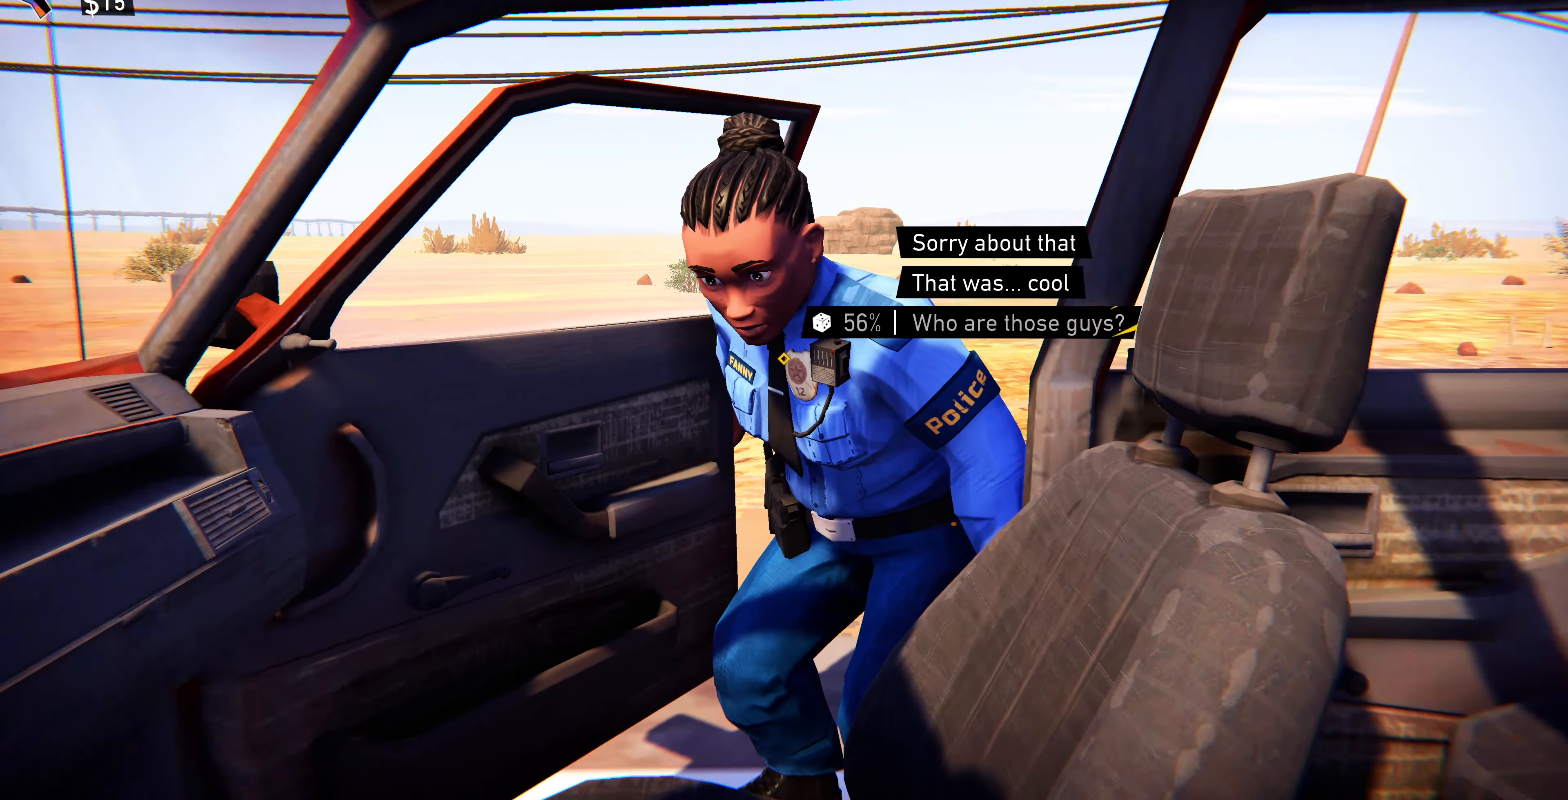
{"buttons": [], "left_stick": "center", "right_stick": "center", "events": [[167, "right_stick", "center"]]}
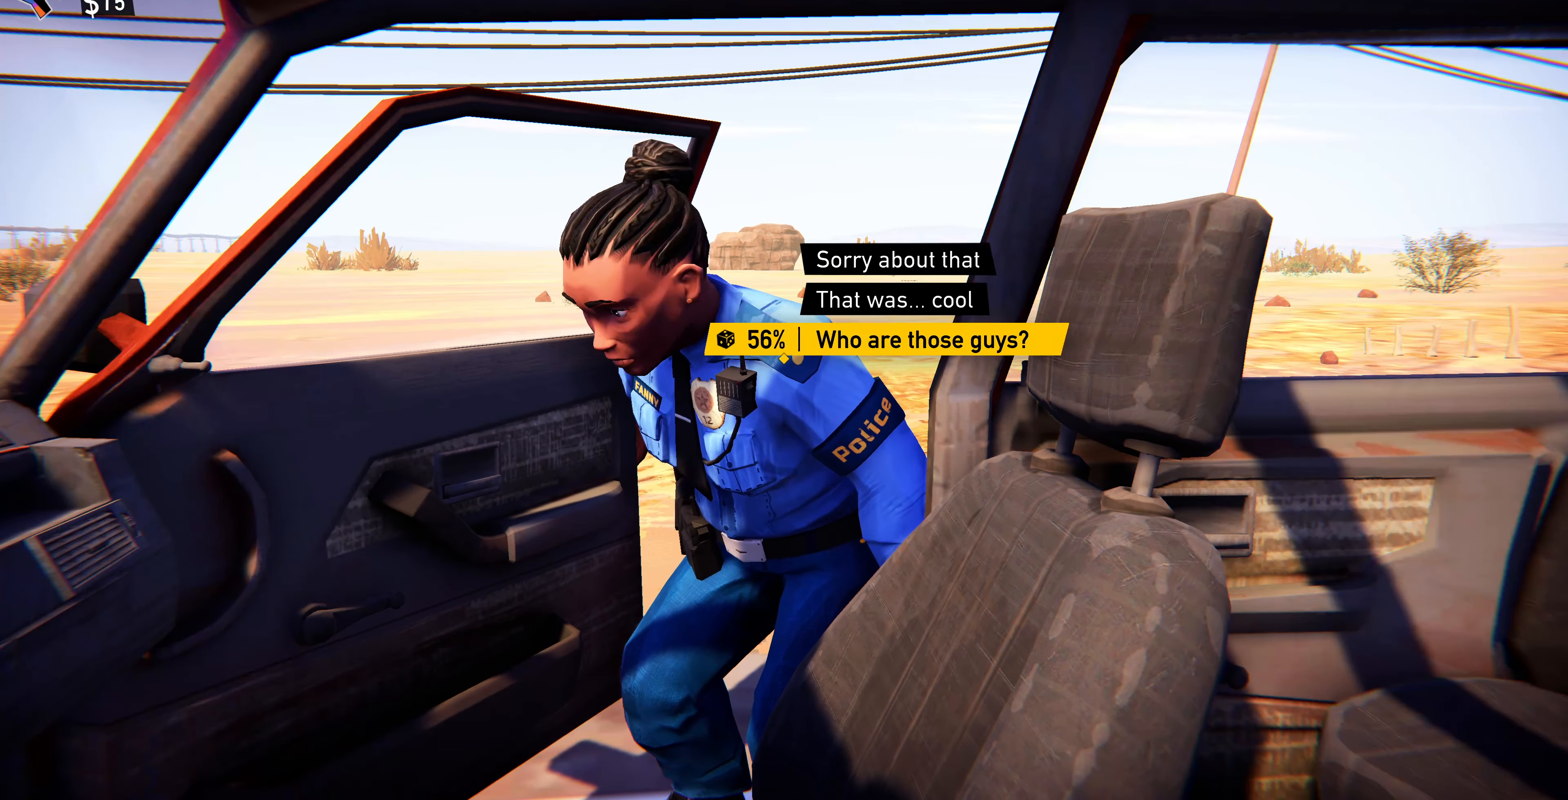
{"buttons": [], "left_stick": "center", "right_stick": "center", "events": [[400, "CROSS", "down"], [500, "CROSS", "up"]]}
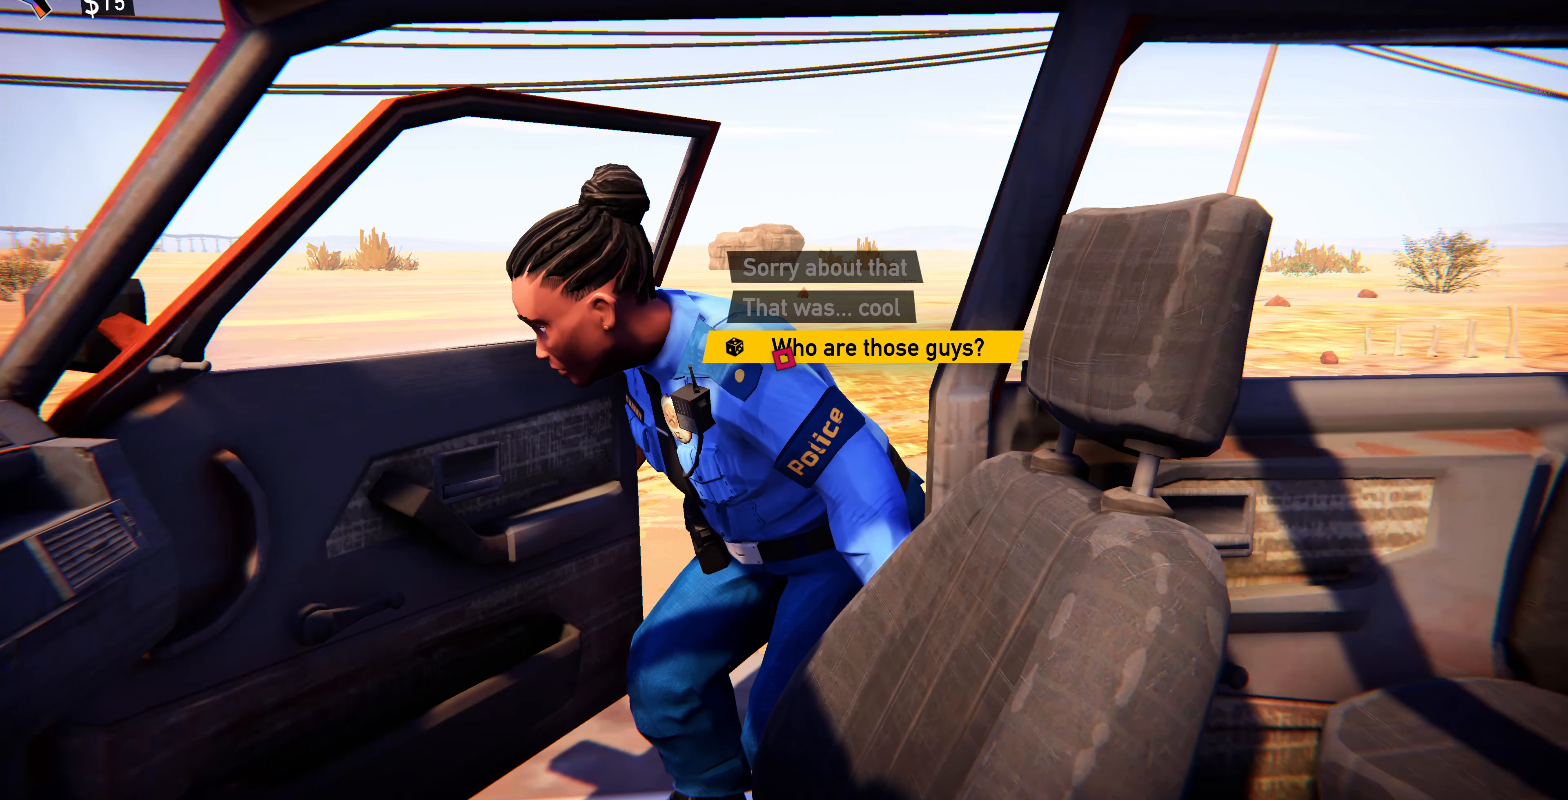
{"buttons": [], "left_stick": "center", "right_stick": "center", "events": []}
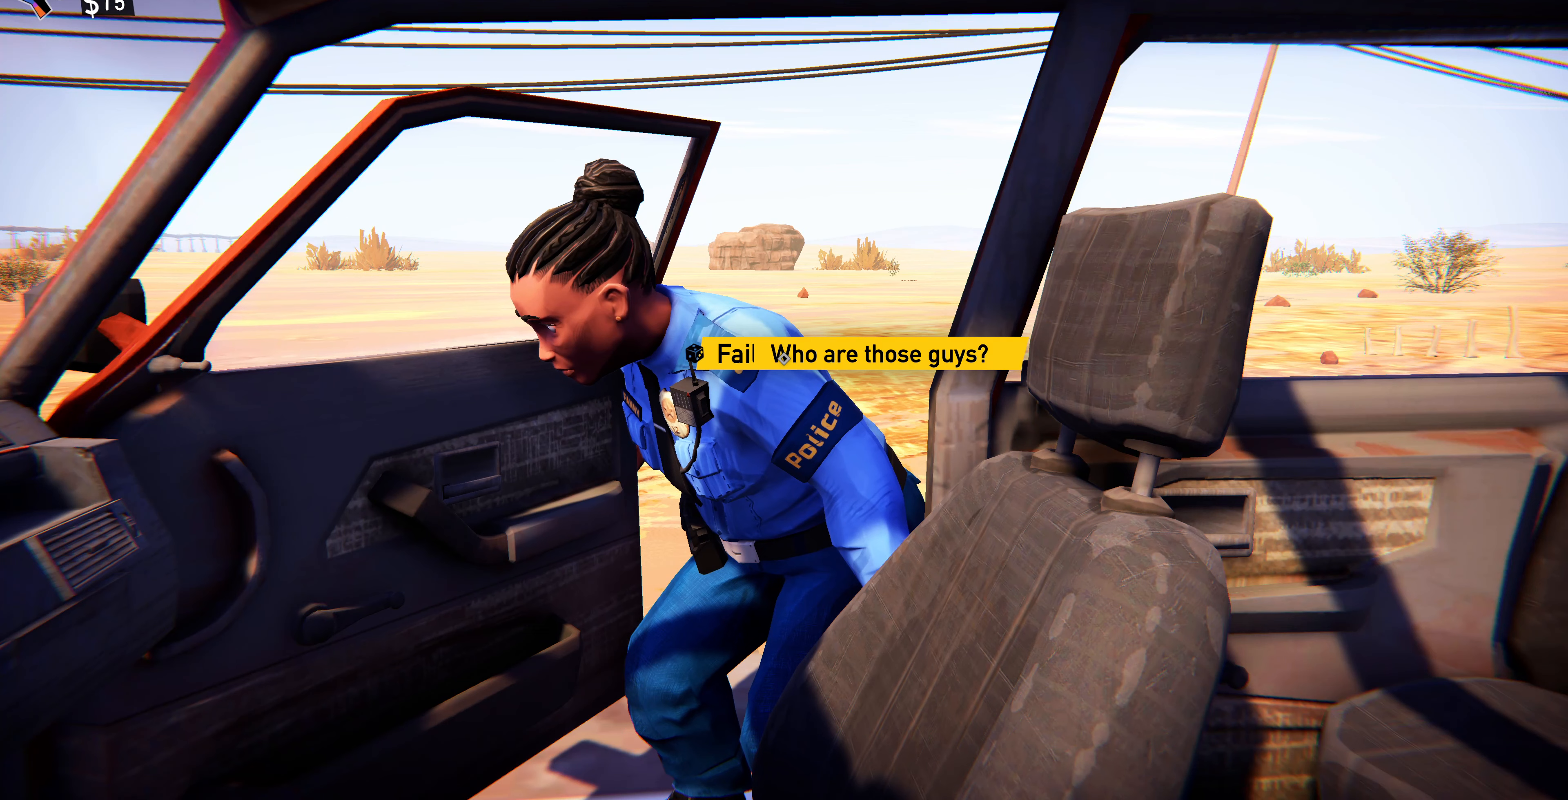
{"buttons": [], "left_stick": "center", "right_stick": "center", "events": []}
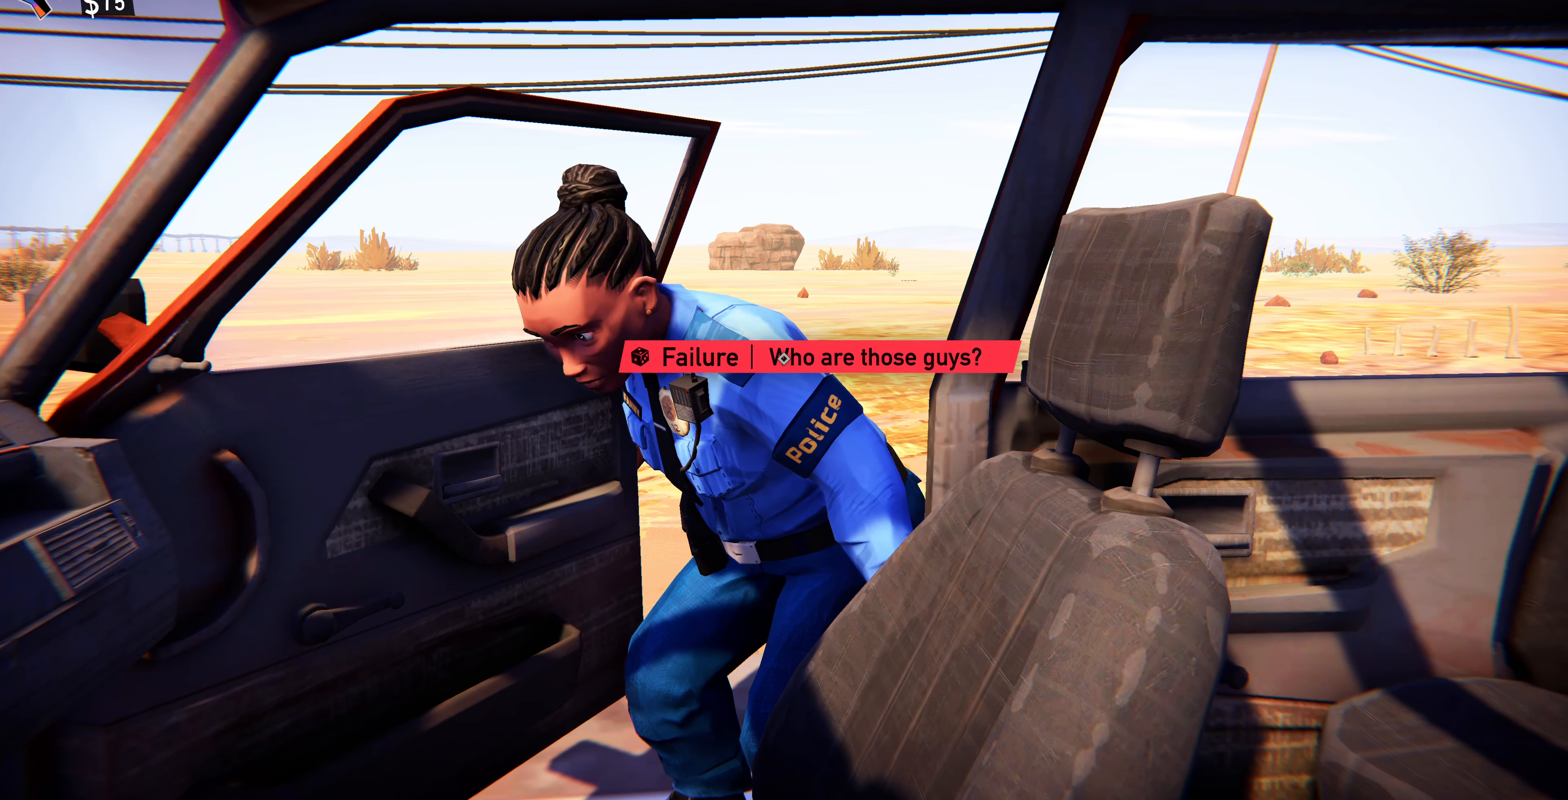
{"buttons": [], "left_stick": "center", "right_stick": "center", "events": []}
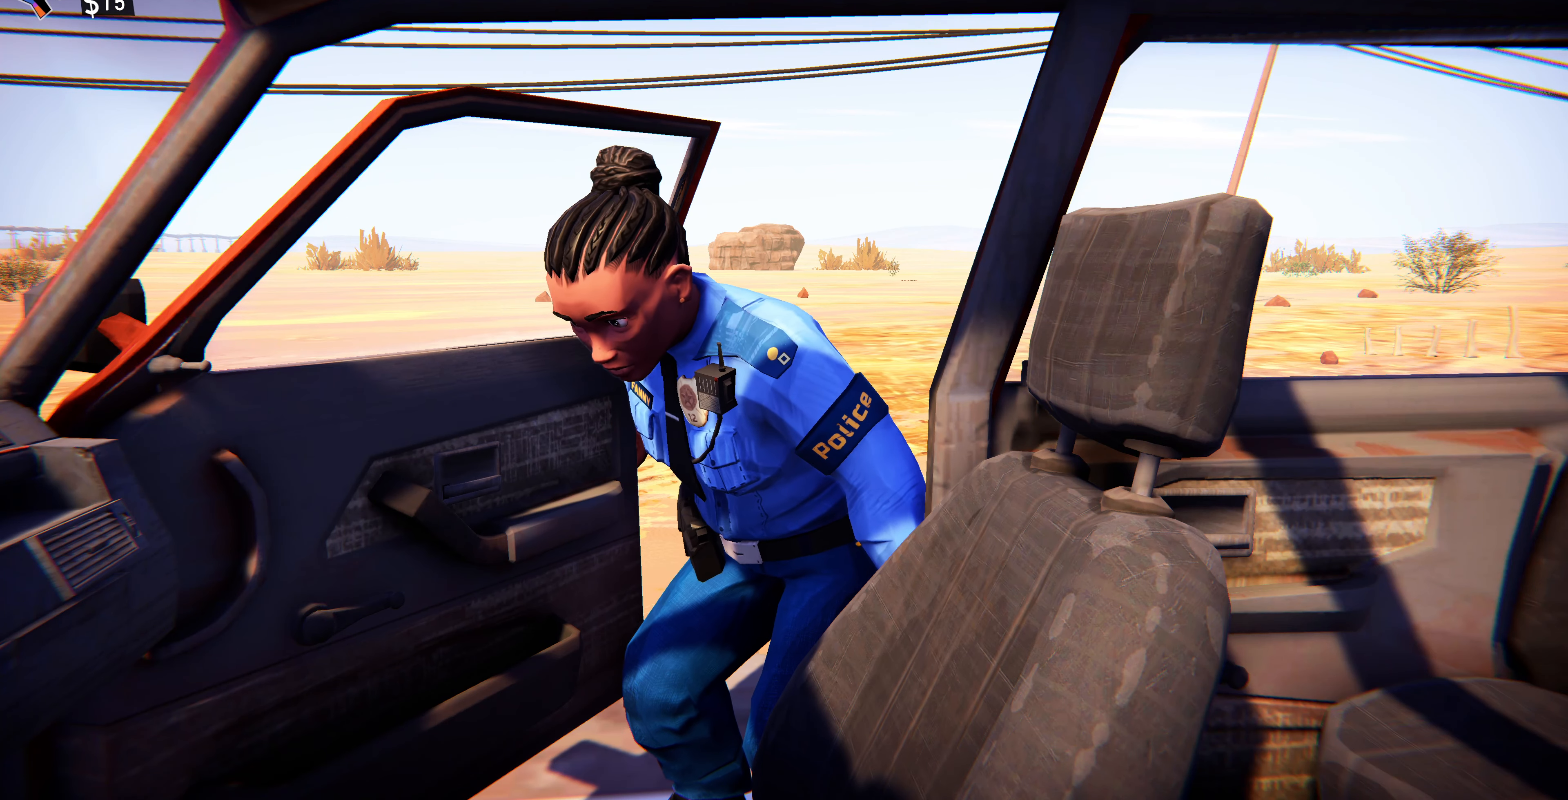
{"buttons": [], "left_stick": "center", "right_stick": "center", "events": []}
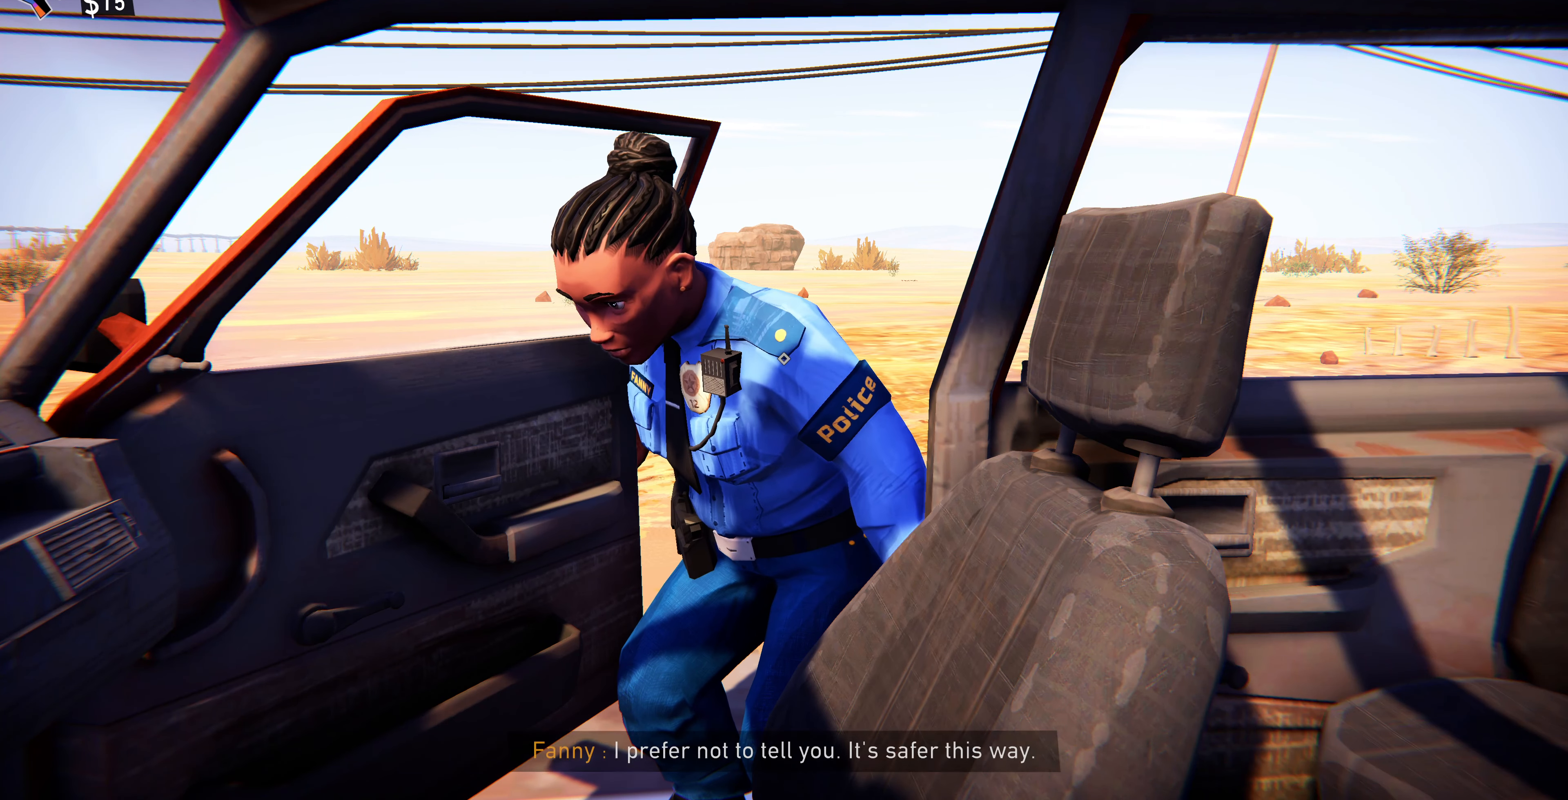
{"buttons": [], "left_stick": "center", "right_stick": "center", "events": []}
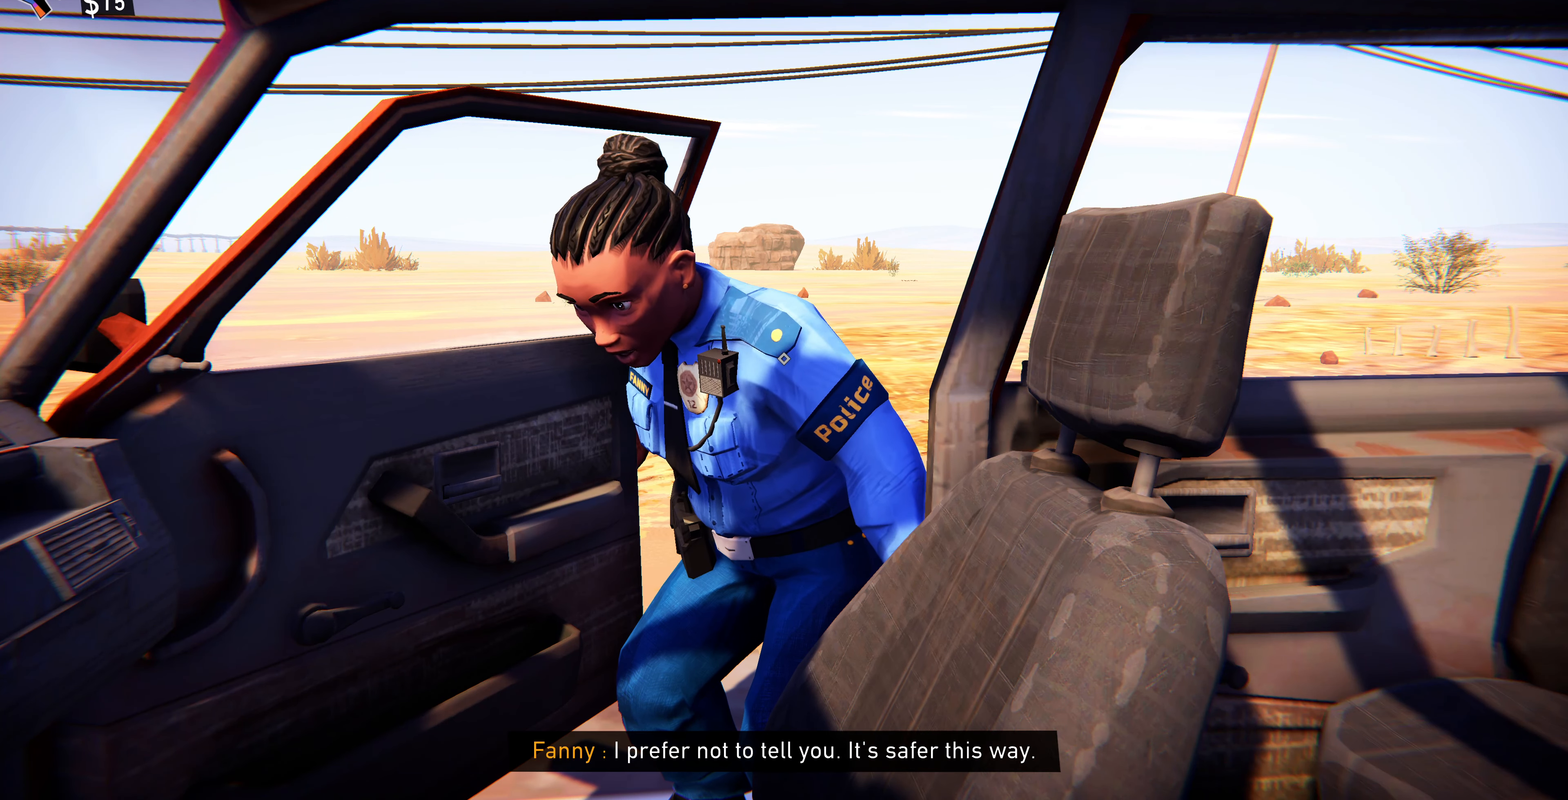
{"buttons": [], "left_stick": "center", "right_stick": "center", "events": []}
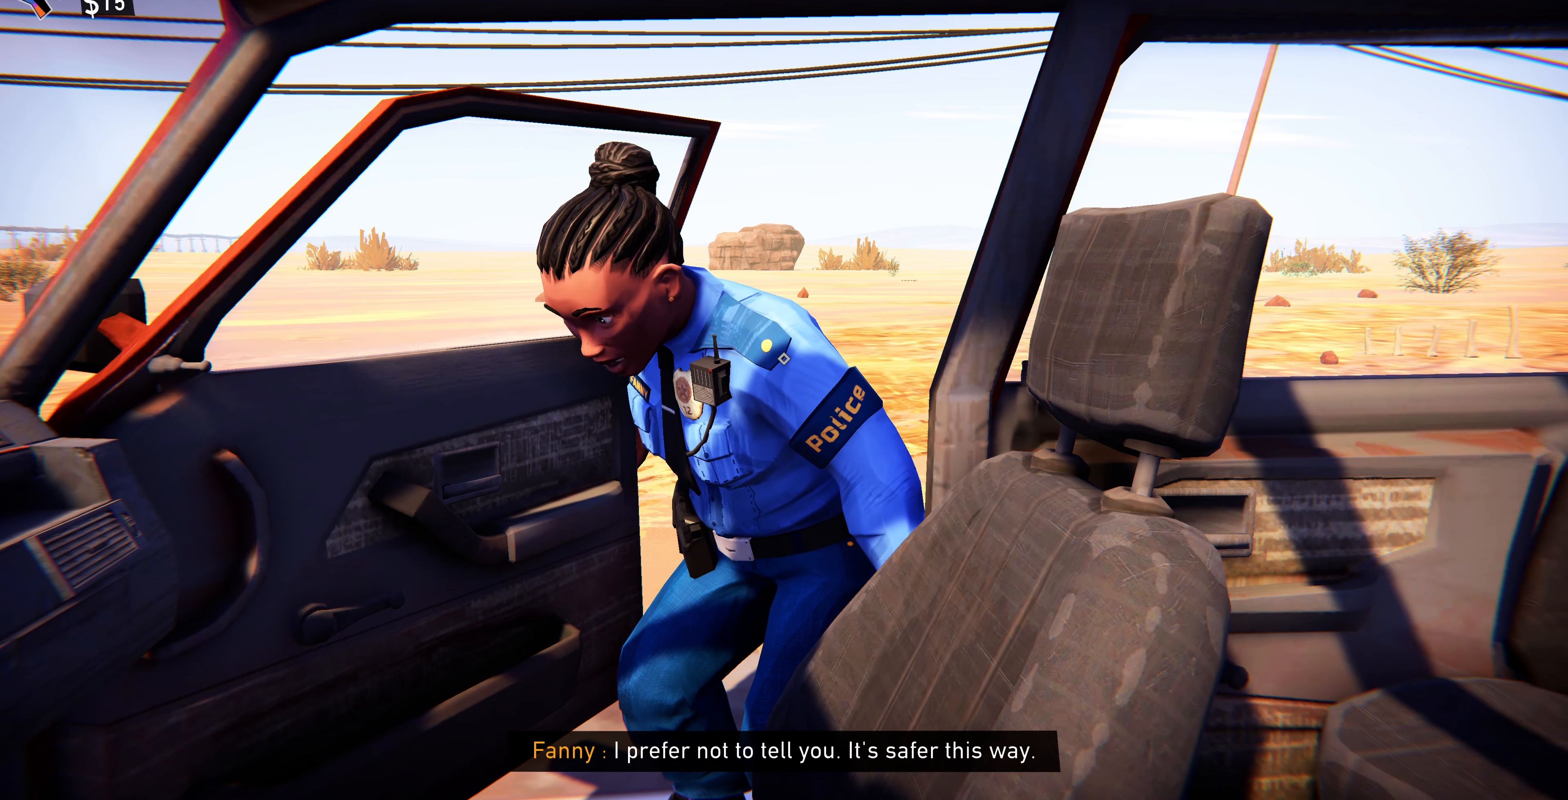
{"buttons": [], "left_stick": "center", "right_stick": "center", "events": [[33, "right_stick", "up"], [233, "right_stick", "center"]]}
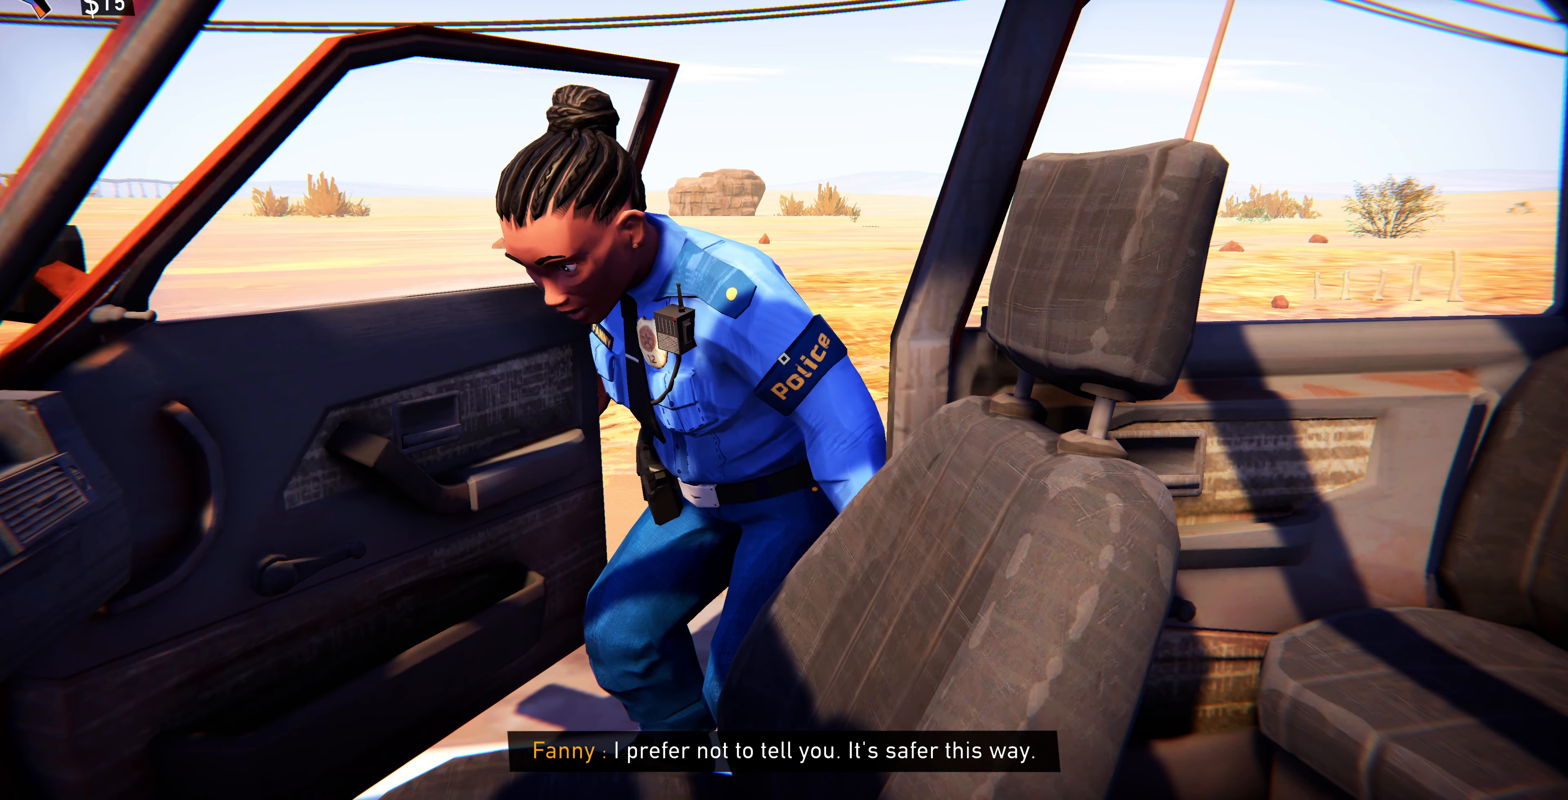
{"buttons": [], "left_stick": "center", "right_stick": "center", "events": []}
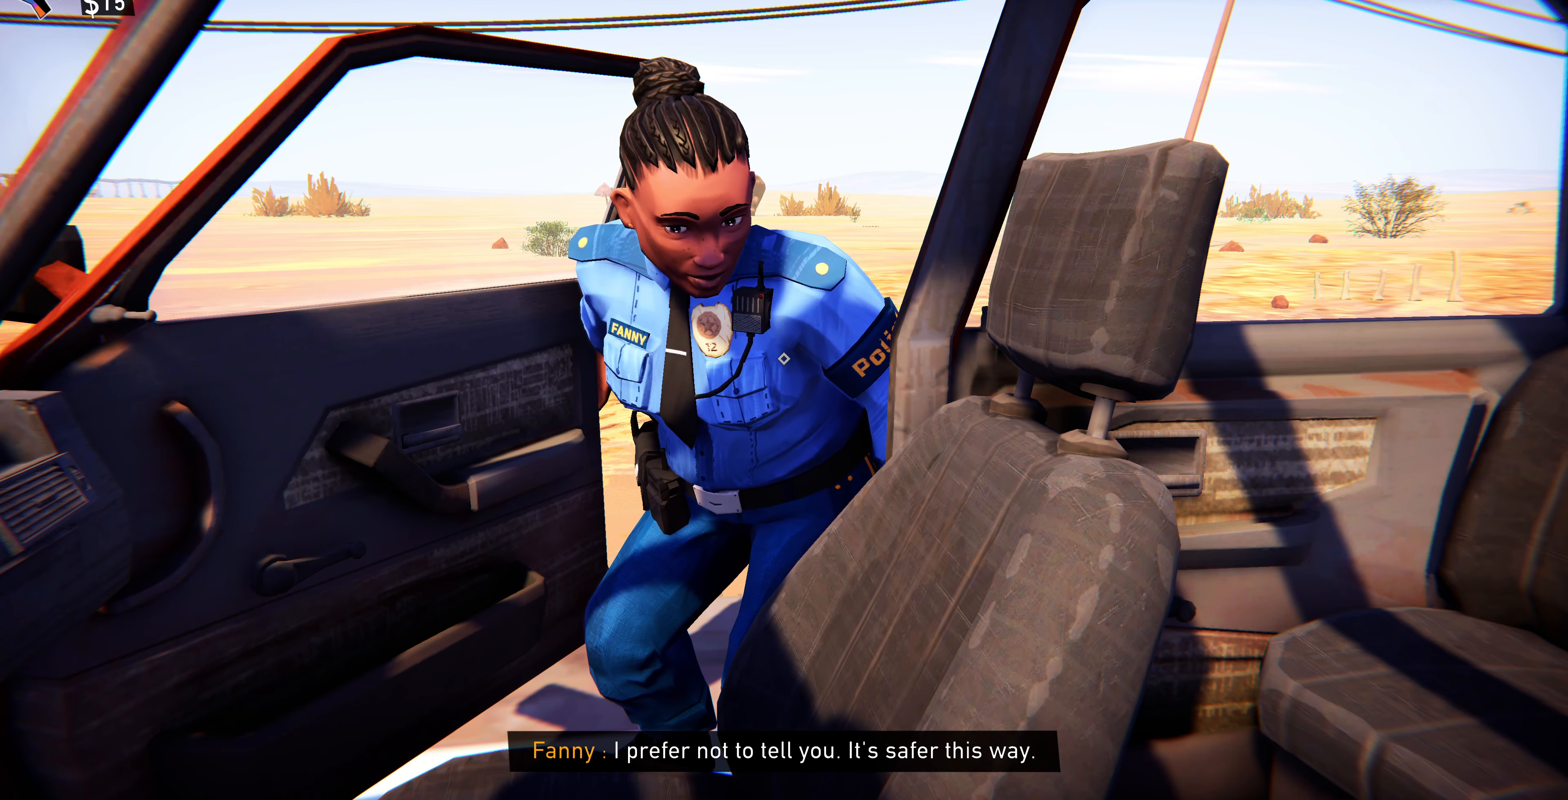
{"buttons": [], "left_stick": "center", "right_stick": "center", "events": []}
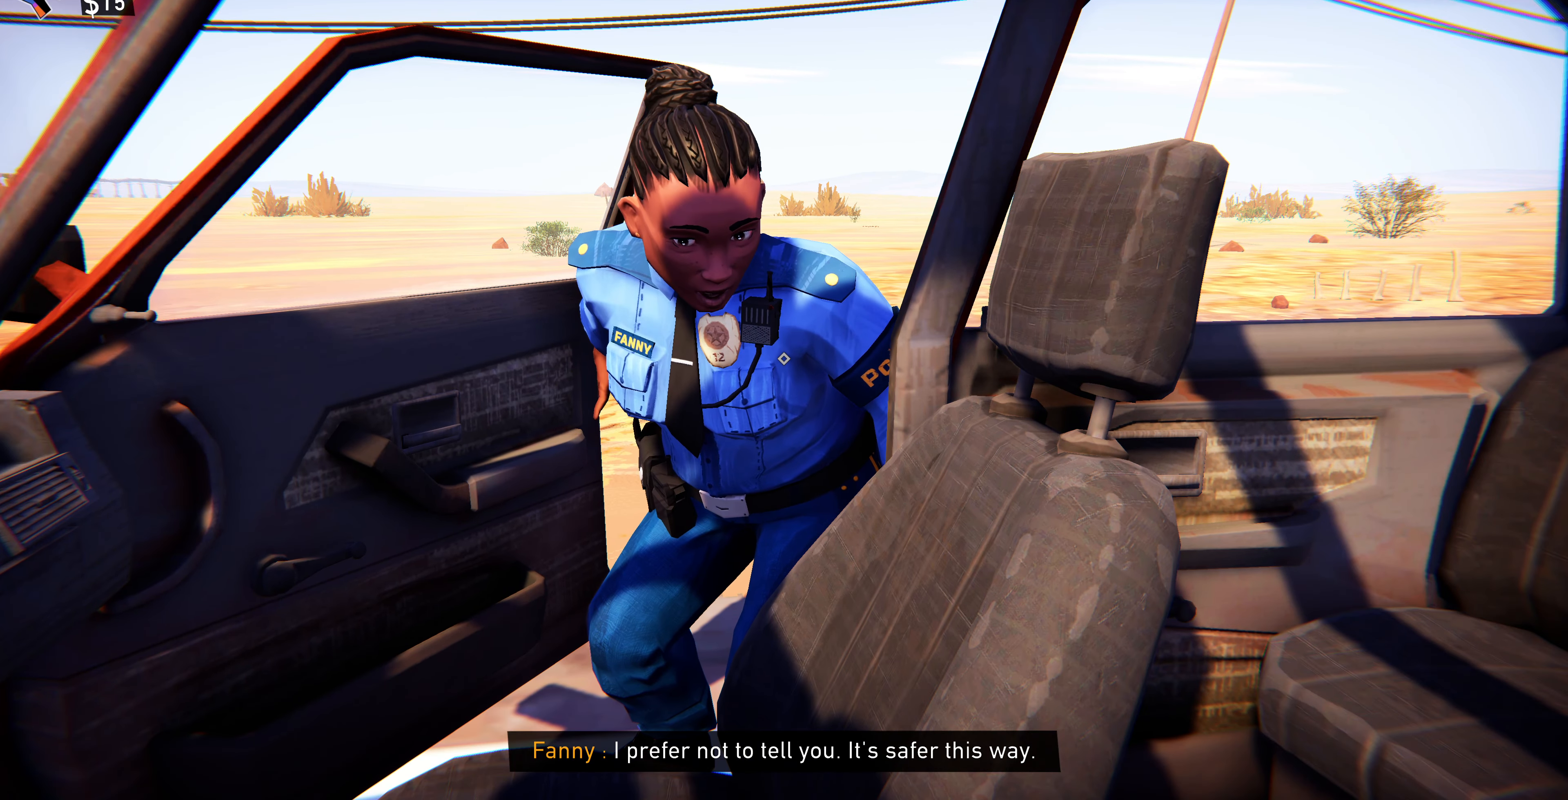
{"buttons": [], "left_stick": "center", "right_stick": "center", "events": []}
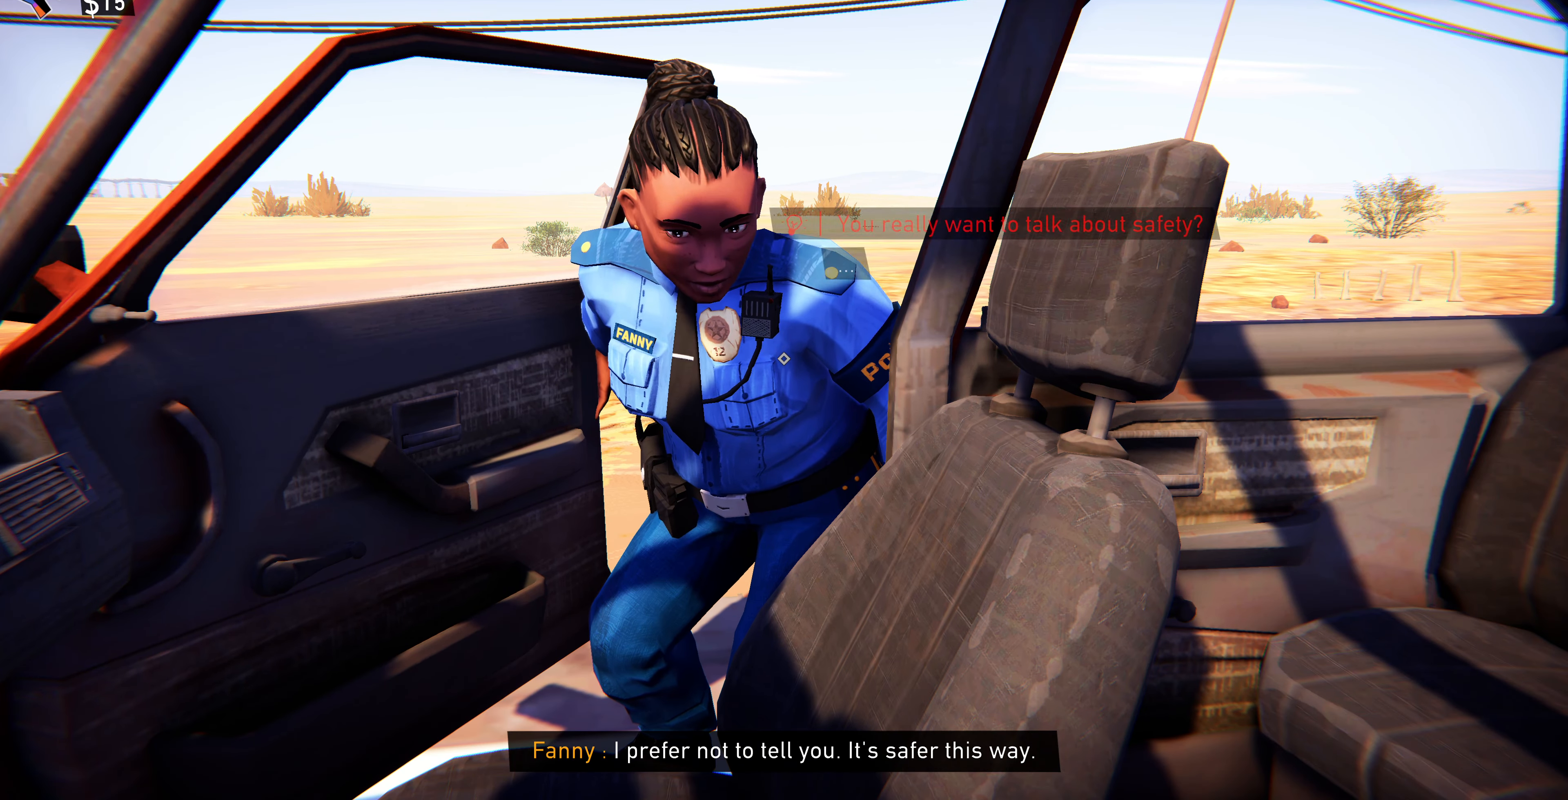
{"buttons": [], "left_stick": "center", "right_stick": "center", "events": []}
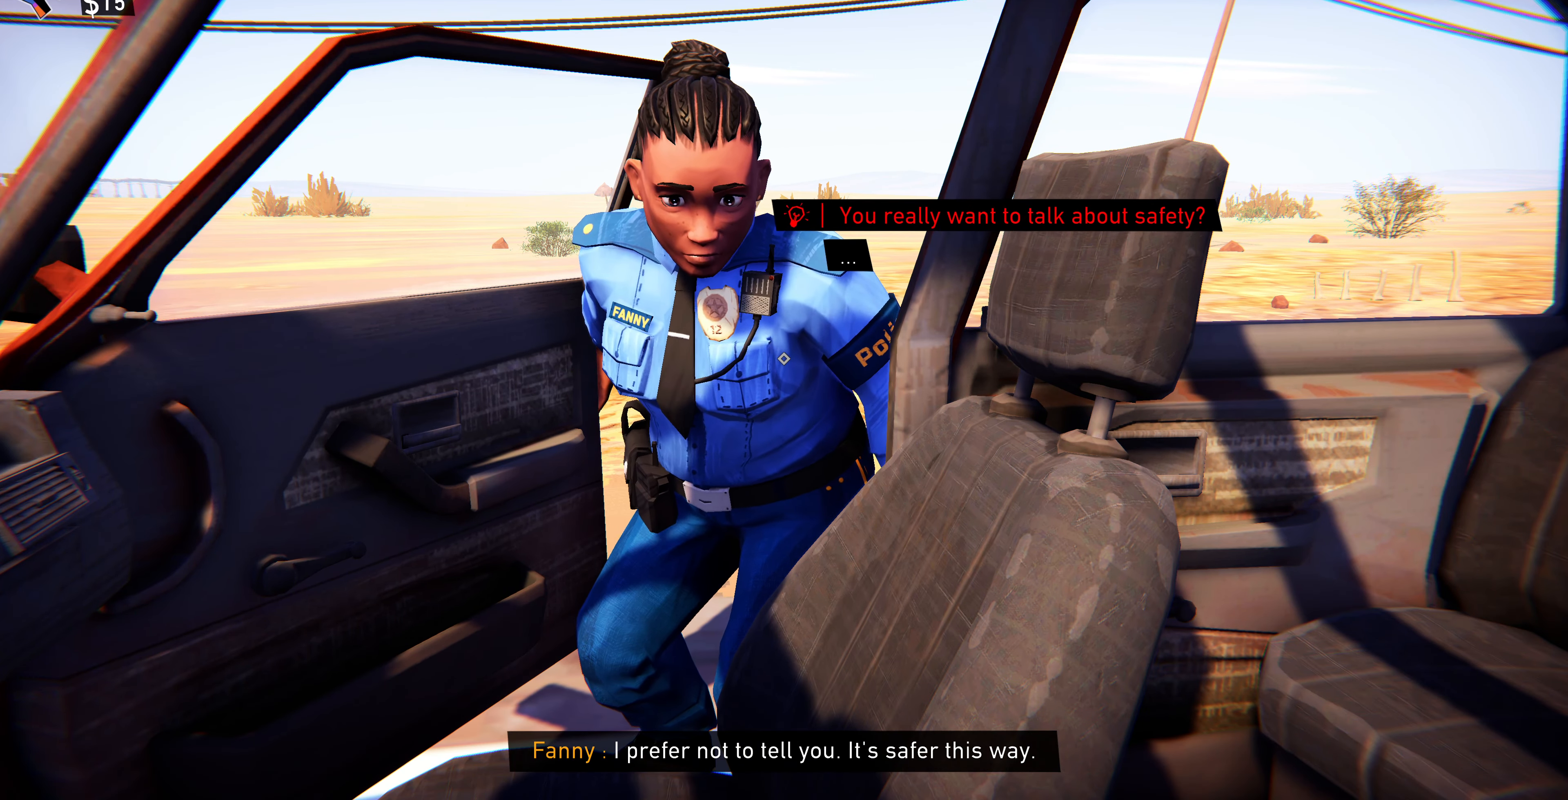
{"buttons": [], "left_stick": "center", "right_stick": "center", "events": [[267, "right_stick", "down"], [400, "right_stick", "center"]]}
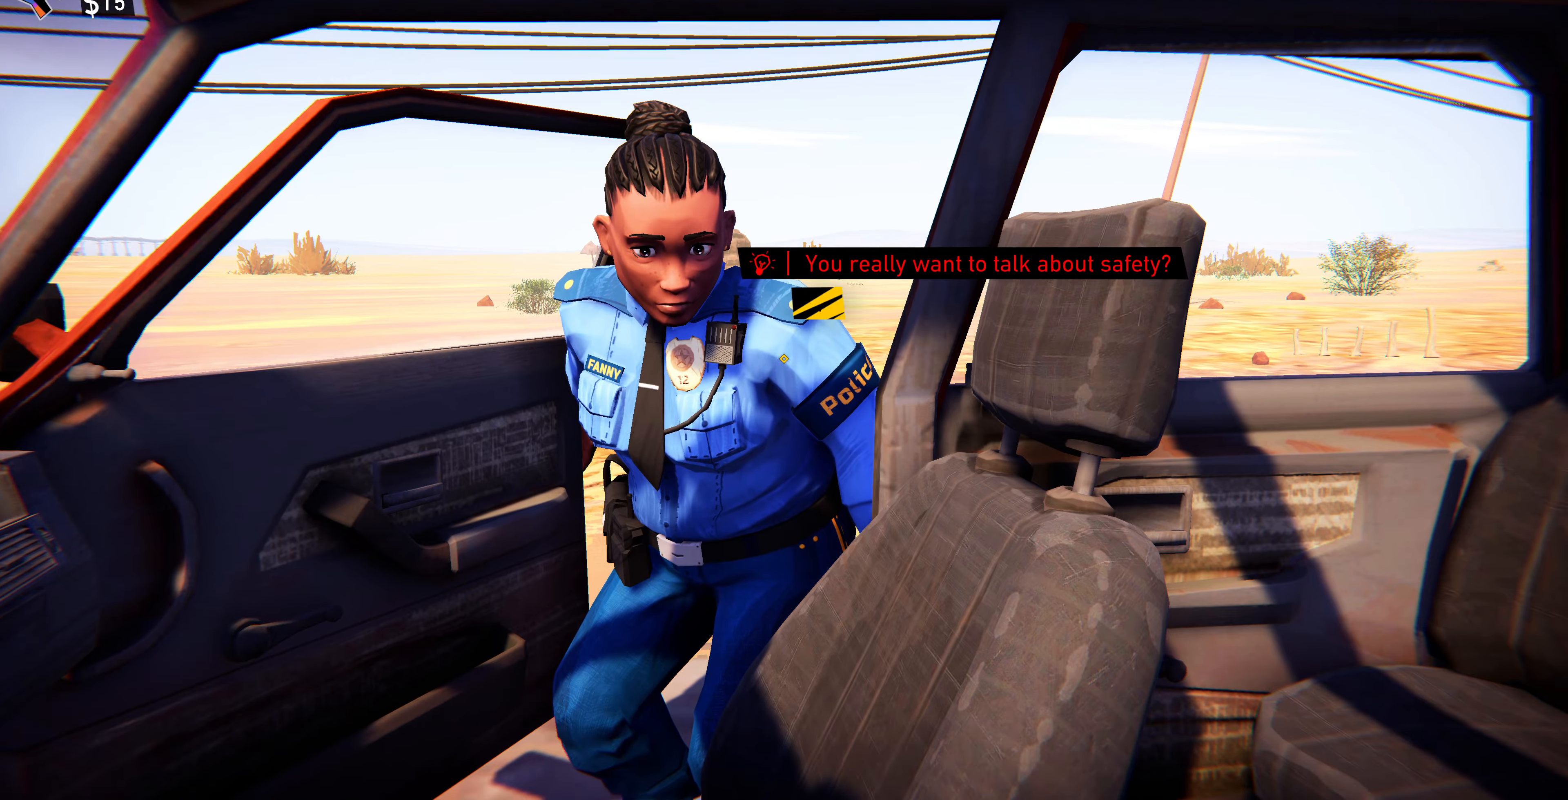
{"buttons": [], "left_stick": "center", "right_stick": "center", "events": [[266, "right_stick", "down-left"], [366, "right_stick", "center"]]}
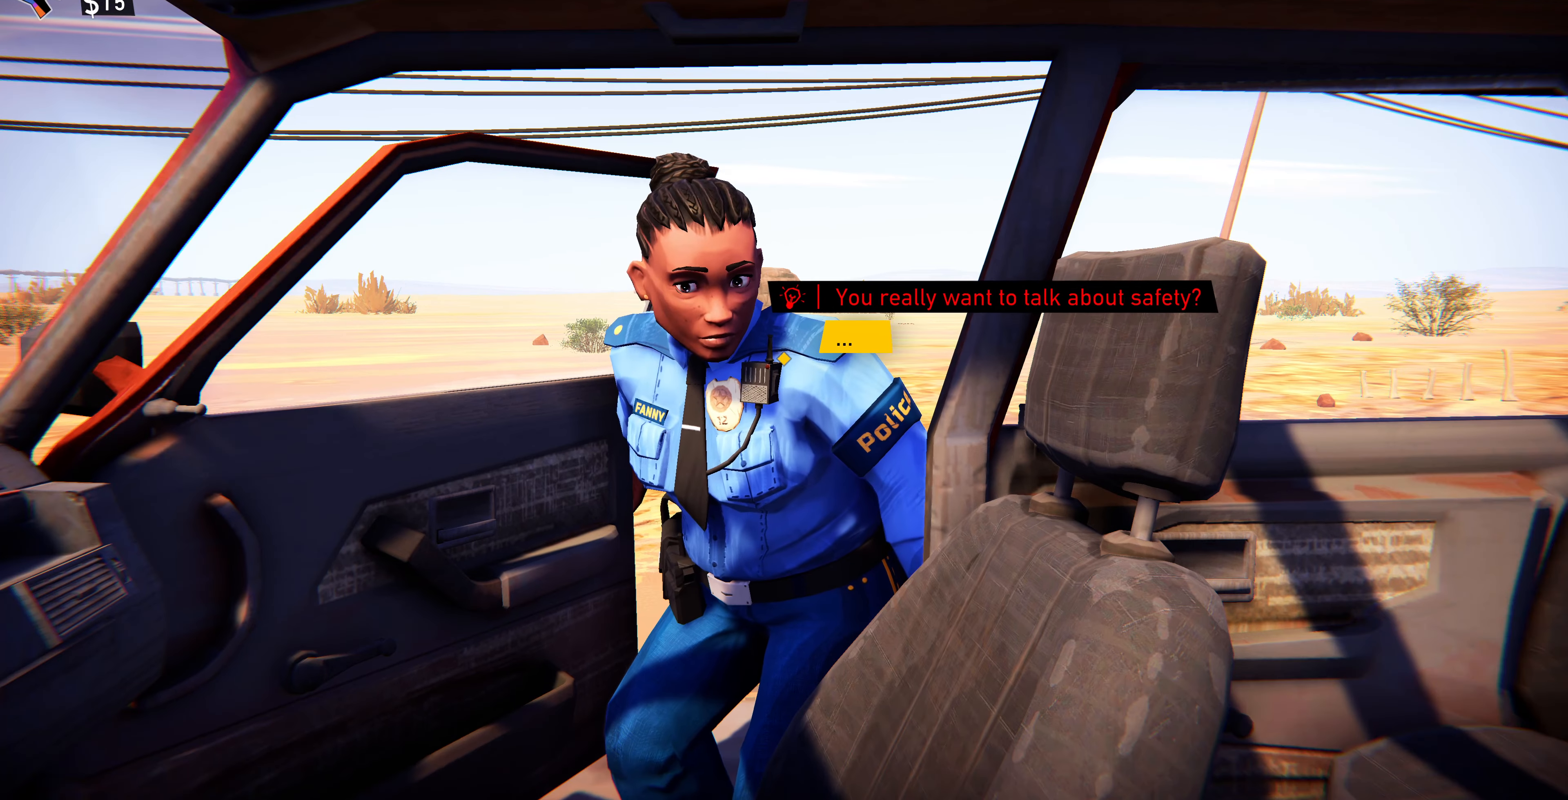
{"buttons": [], "left_stick": "center", "right_stick": "center", "events": [[333, "CROSS", "down"], [400, "CROSS", "up"]]}